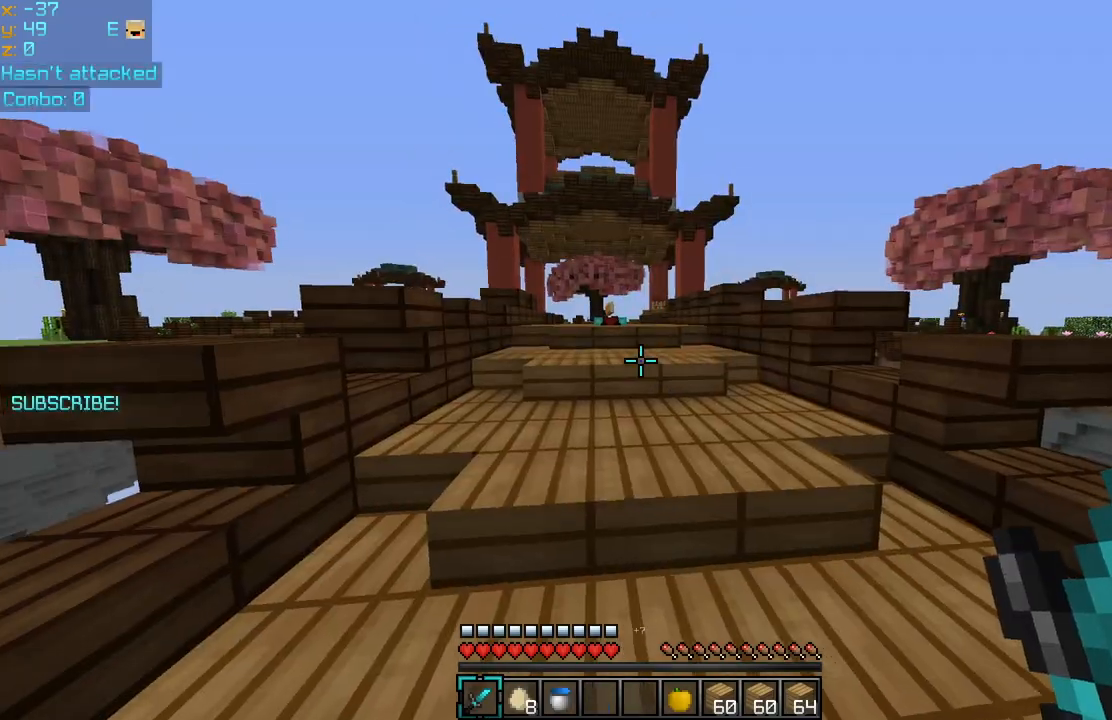
Gameplay with keyboard and mouse; each line is a JSON object with the keys and mouse buttons held at the frame after it. "events" lists presses ("down") and releases ("up") of "down", "left", "right", "space", "up", "mouse_left" and "mouse_right" between this image and that frame as [ms after this image, input, new state], when the widget could be followed in between. "mouse_left", "mouse_right" = the "left", "right" buttons of the "mouse" list. No other keys are recorded. Fast repeated clicks can show as one long hold. Mouse movement is not recorded.
{"keys": ["space", "up"], "mouse": [], "events": [[160, "space", "down"], [200, "space", "up"], [320, "space", "down"]]}
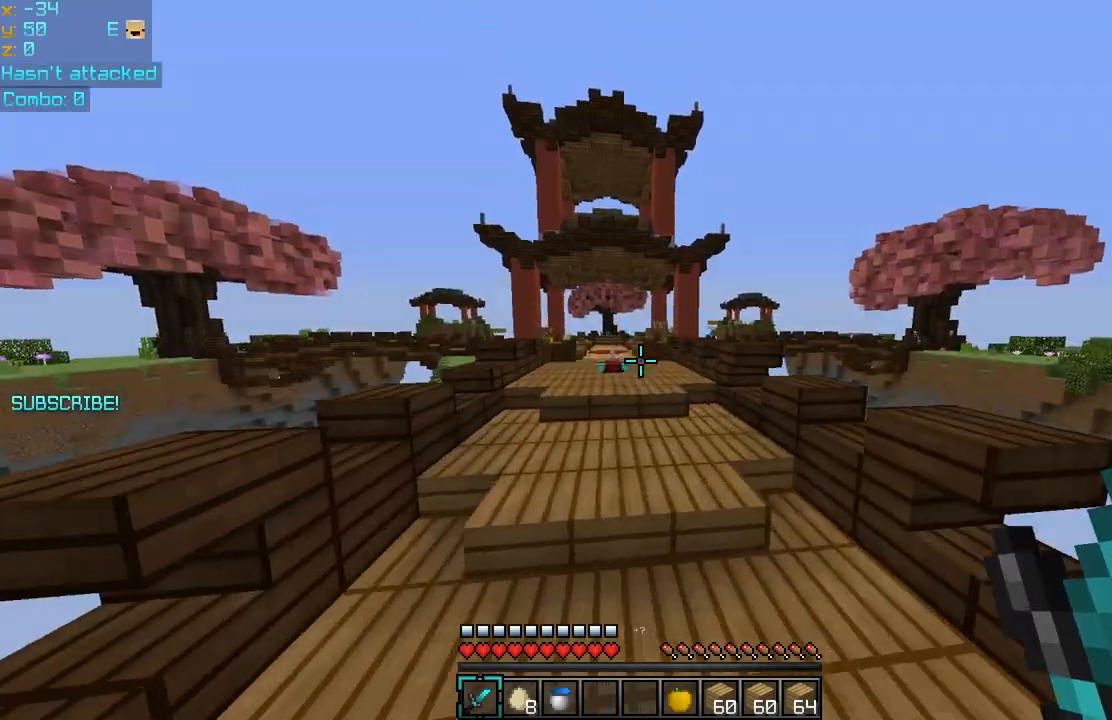
{"keys": ["space", "up"], "mouse": [], "events": [[440, "mouse_left", "down"], [520, "mouse_left", "up"]]}
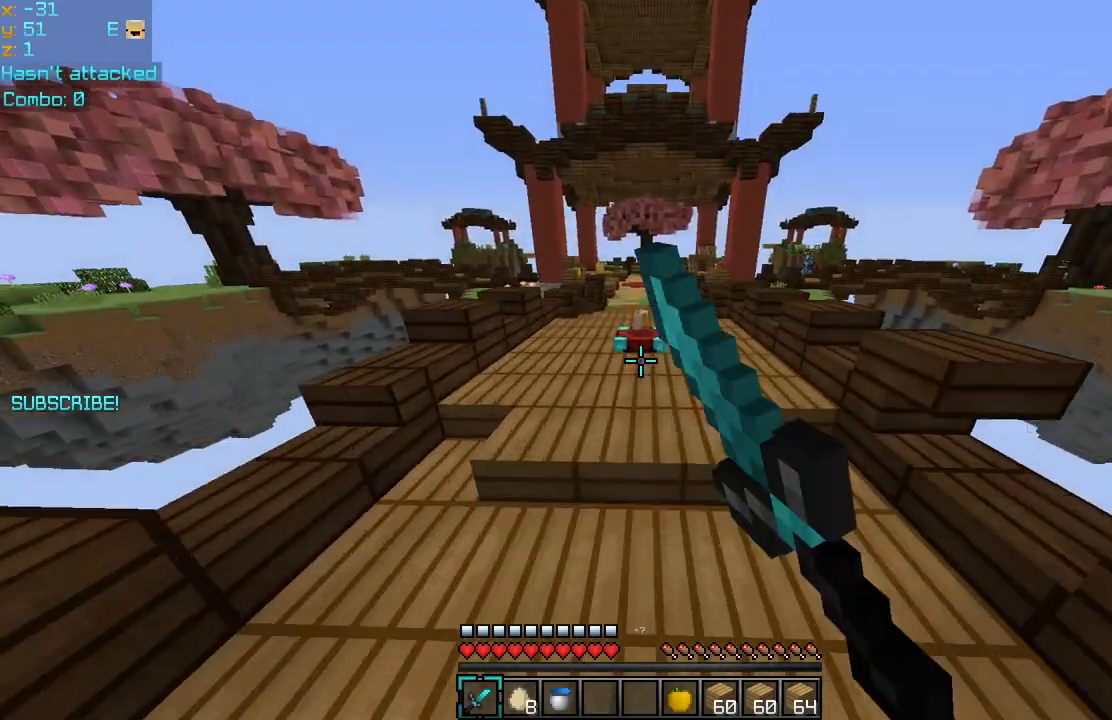
{"keys": ["space", "up"], "mouse": [], "events": [[40, "left", "down"], [160, "left", "up"]]}
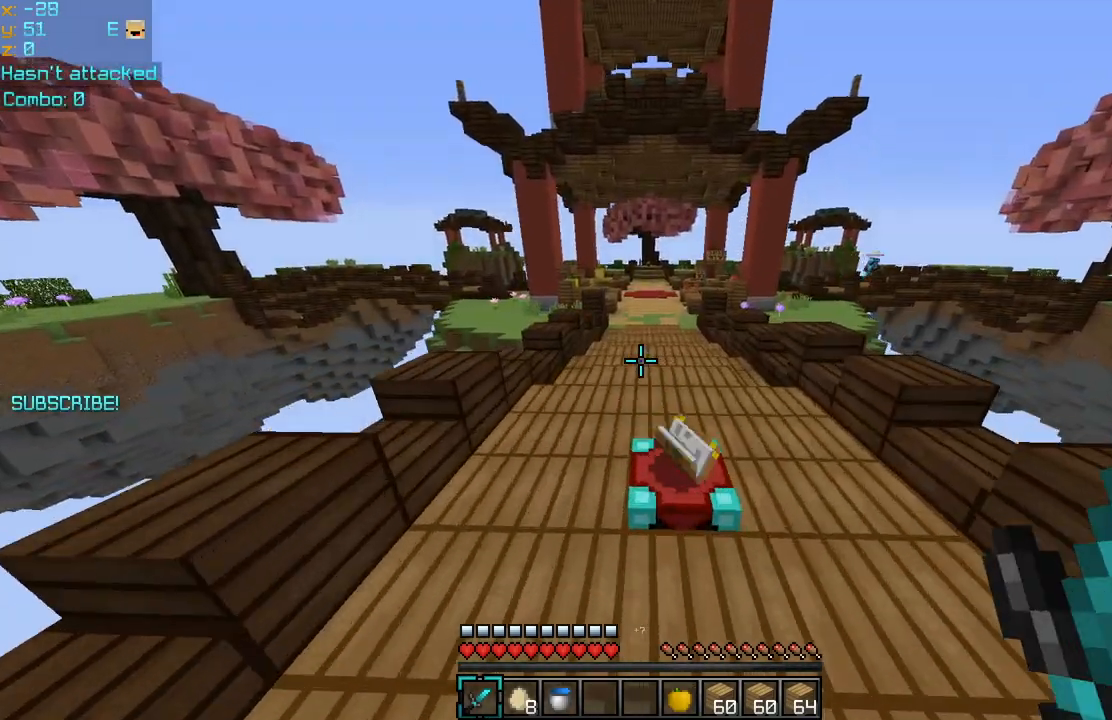
{"keys": ["space", "up"], "mouse": [], "events": []}
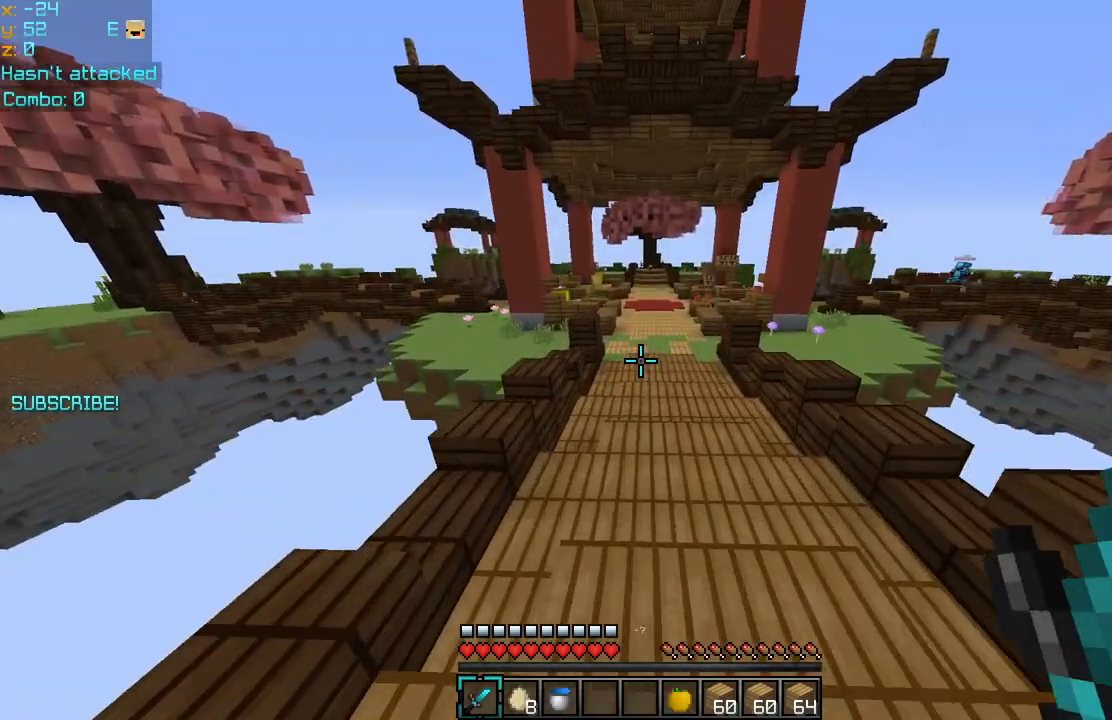
{"keys": ["left", "space", "up"], "mouse": [], "events": [[280, "left", "down"]]}